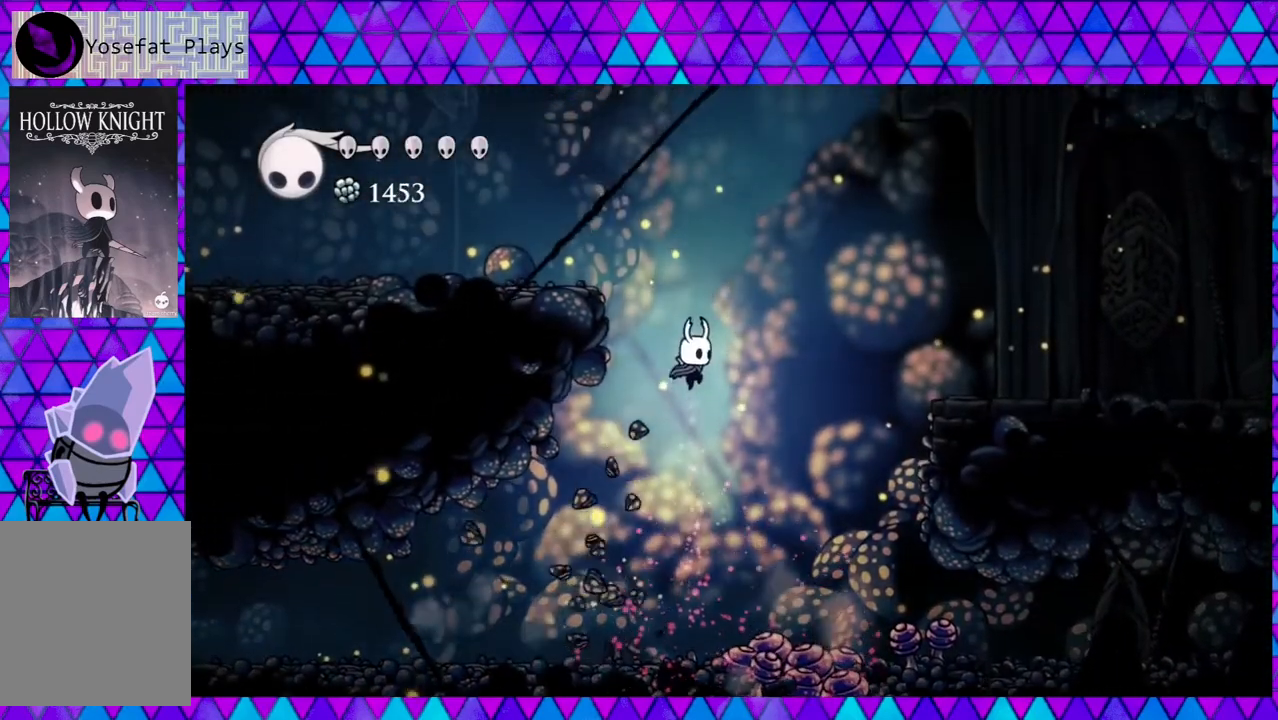
Gameplay with a controller (Nintendo layout); each line is a JSON object with the inputs held at the frame after it. "events" lists button and stick changes between this image and that frame as [ms after this image, input, new state], when the widget could be followed in between. Not read: L3 R3.
{"buttons": ["DPAD_DOWN"], "left_stick": "center", "right_stick": "center", "events": [[67, "DPAD_DOWN", "up"], [67, "DPAD_RIGHT", "down"], [267, "DPAD_DOWN", "down"], [300, "DPAD_RIGHT", "up"]]}
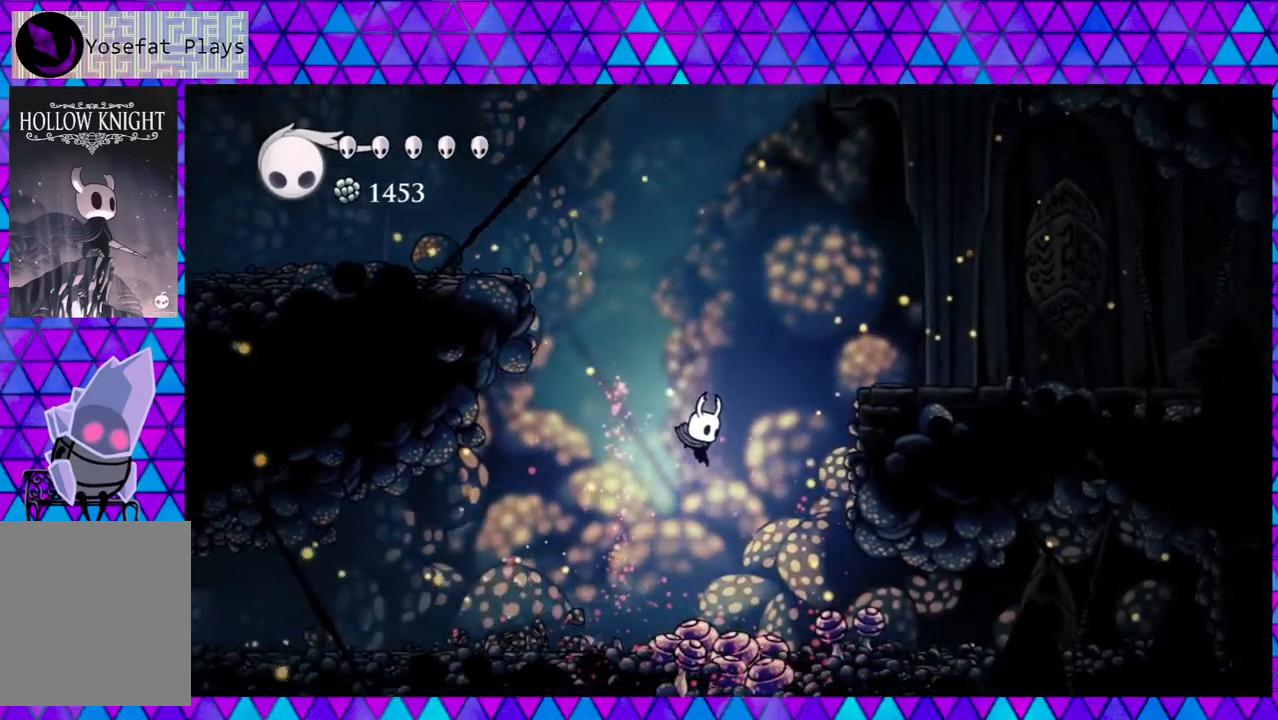
{"buttons": ["DPAD_RIGHT"], "left_stick": "center", "right_stick": "center", "events": [[67, "Y", "down"], [317, "Y", "up"], [350, "DPAD_DOWN", "up"], [350, "DPAD_RIGHT", "down"]]}
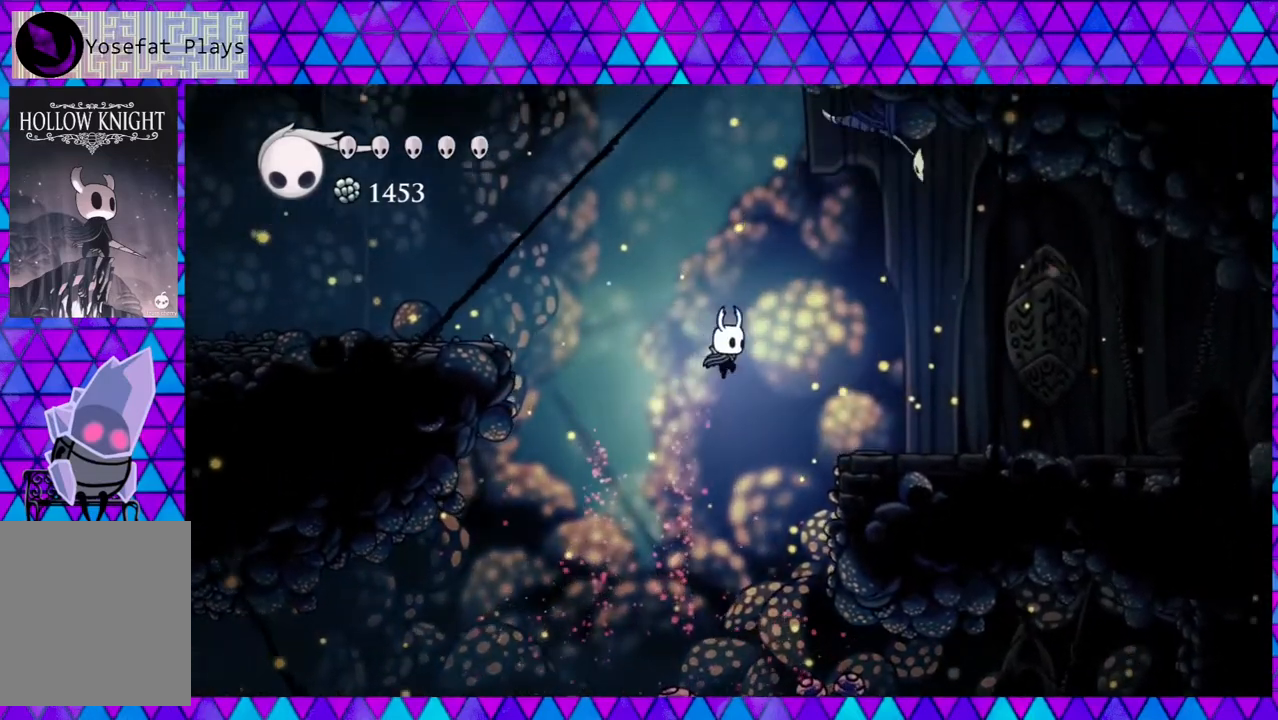
{"buttons": ["DPAD_RIGHT"], "left_stick": "center", "right_stick": "center", "events": []}
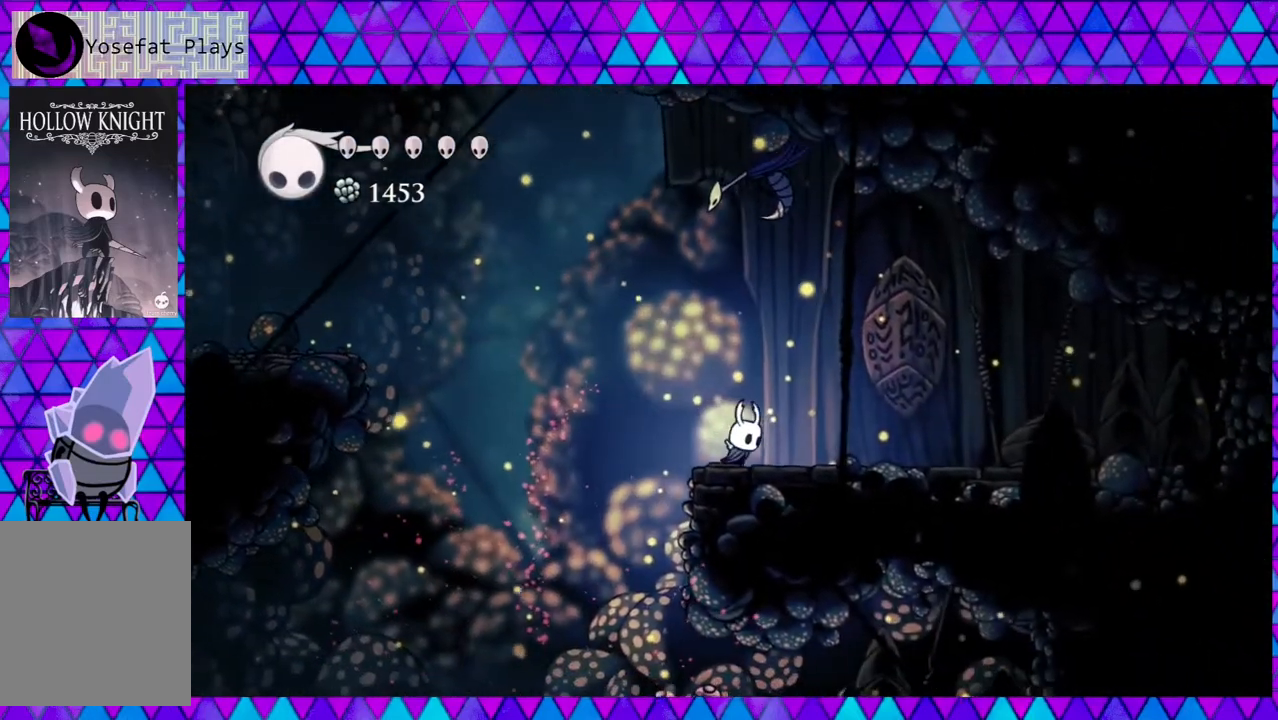
{"buttons": [], "left_stick": "center", "right_stick": "center", "events": [[250, "B", "down"], [250, "DPAD_RIGHT", "up"], [250, "DPAD_UP", "down"], [333, "Y", "down"], [433, "Y", "up"], [450, "B", "up"], [483, "DPAD_UP", "up"]]}
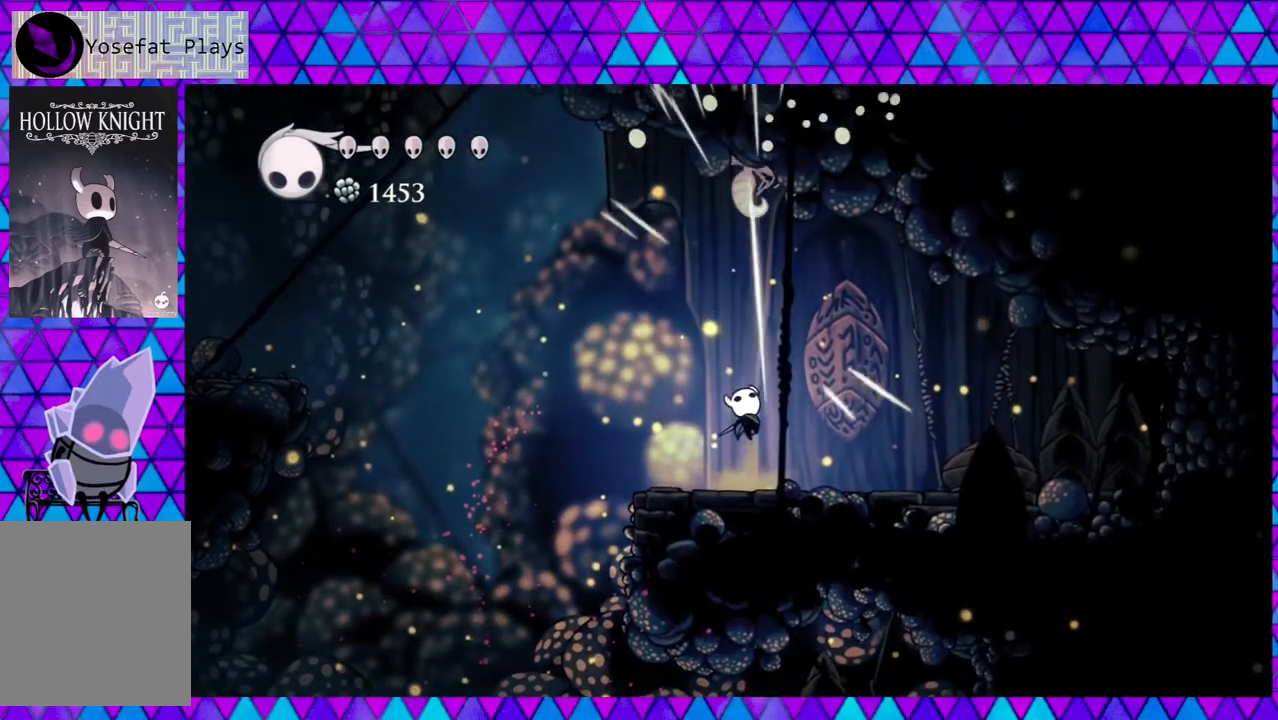
{"buttons": ["DPAD_UP"], "left_stick": "center", "right_stick": "center", "events": [[267, "DPAD_UP", "down"], [317, "B", "down"], [350, "Y", "down"], [450, "B", "up"], [450, "Y", "up"]]}
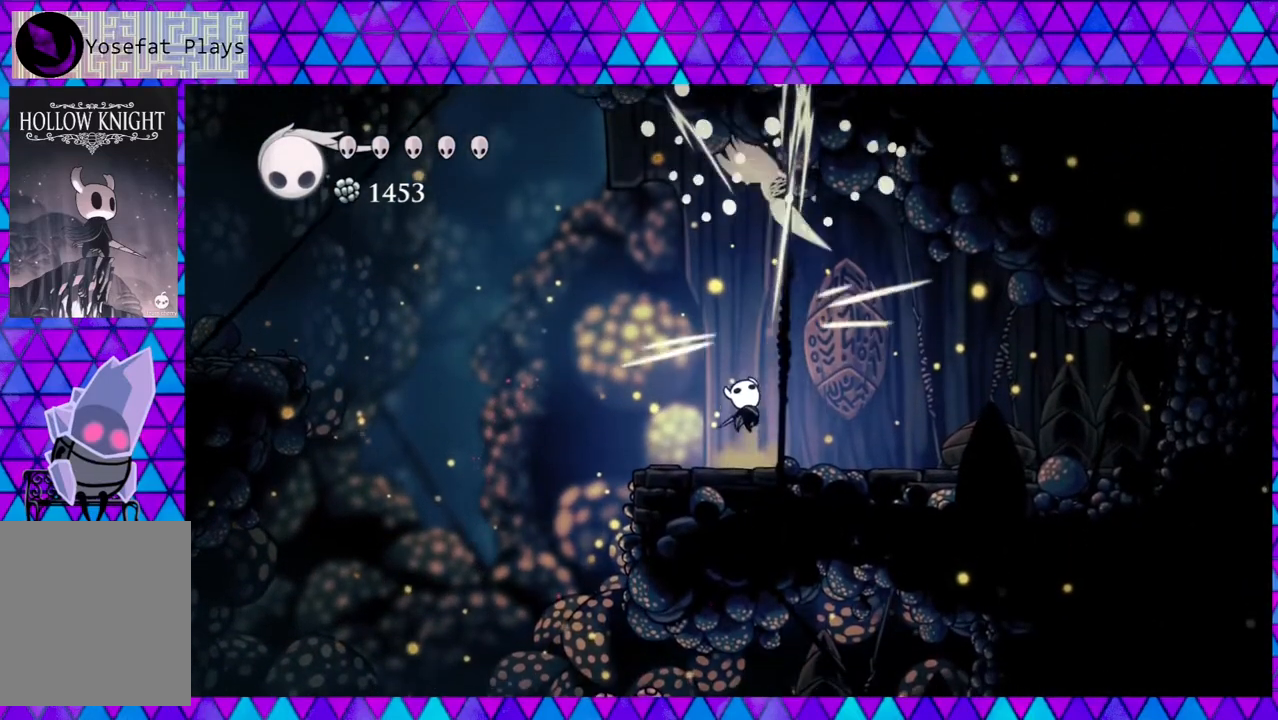
{"buttons": ["B", "Y", "DPAD_UP"], "left_stick": "center", "right_stick": "center", "events": [[133, "DPAD_UP", "up"], [333, "DPAD_RIGHT", "down"], [367, "B", "down"], [367, "DPAD_RIGHT", "up"], [367, "DPAD_UP", "down"], [400, "DPAD_LEFT", "down"], [450, "DPAD_LEFT", "up"], [450, "Y", "down"]]}
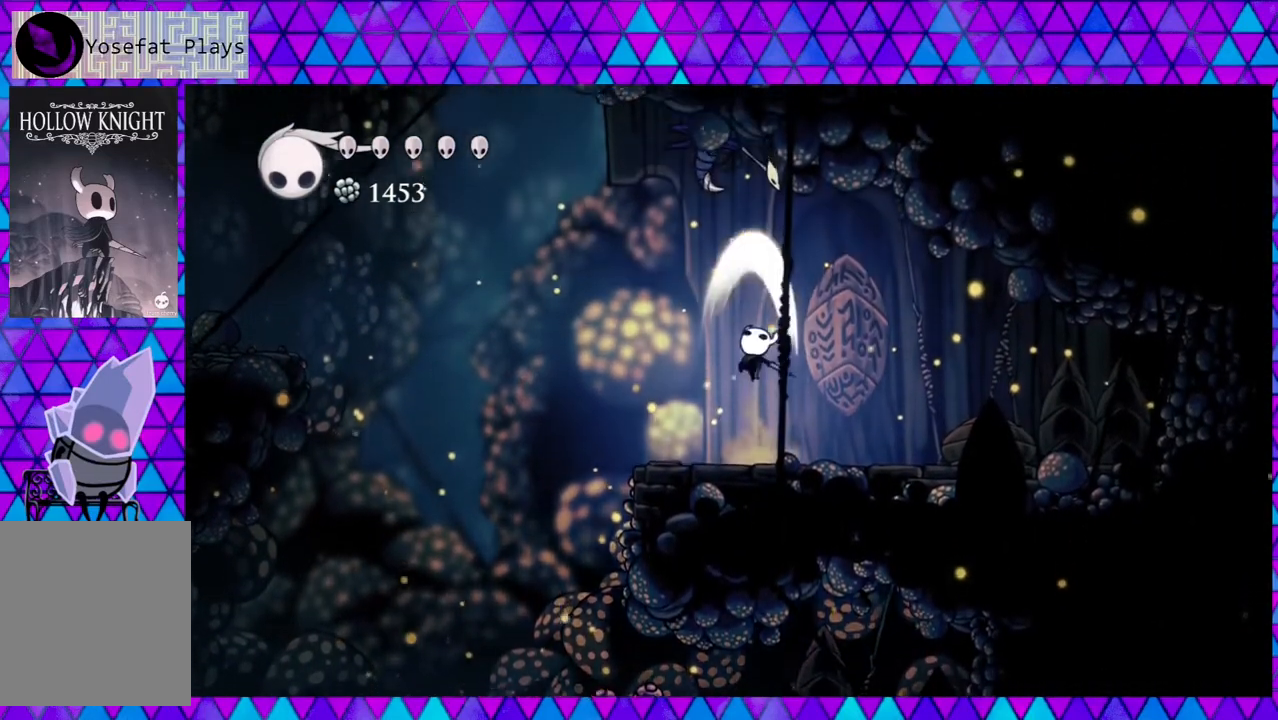
{"buttons": ["DPAD_UP"], "left_stick": "center", "right_stick": "center", "events": [[100, "Y", "up"], [133, "B", "up"], [367, "Y", "down"], [483, "Y", "up"]]}
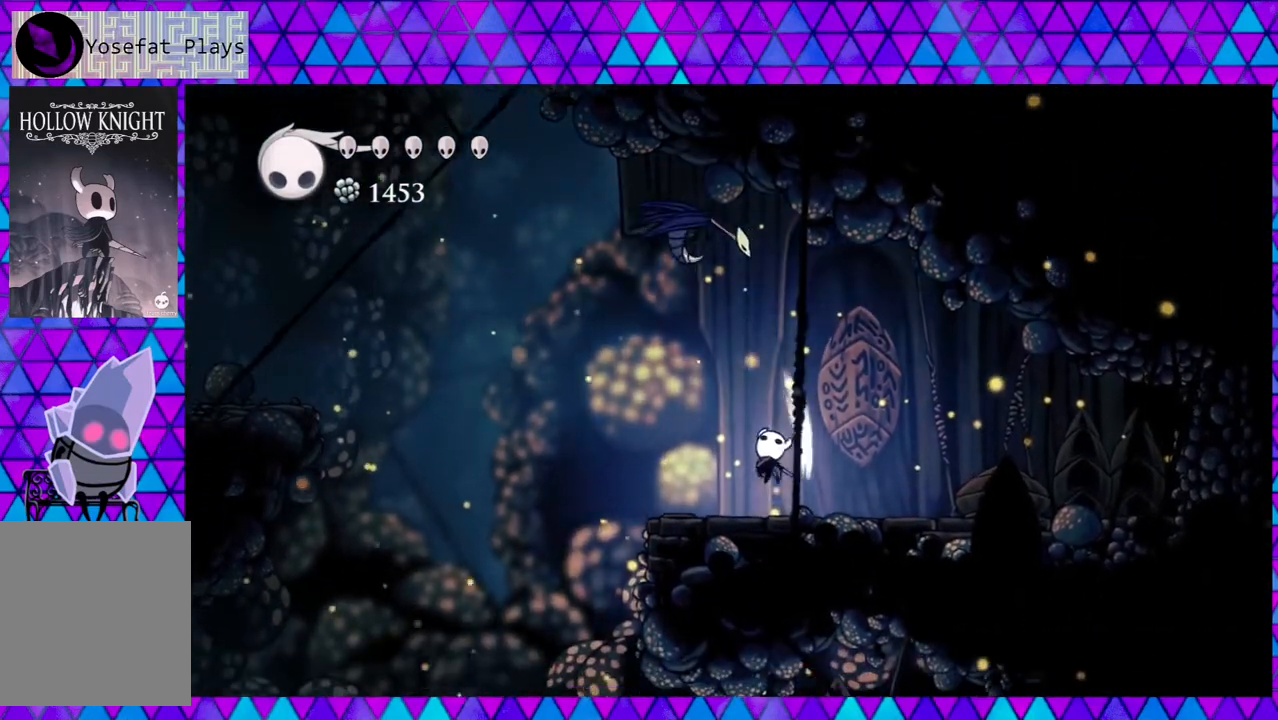
{"buttons": ["DPAD_LEFT"], "left_stick": "center", "right_stick": "center", "events": [[117, "DPAD_UP", "up"], [233, "DPAD_LEFT", "down"]]}
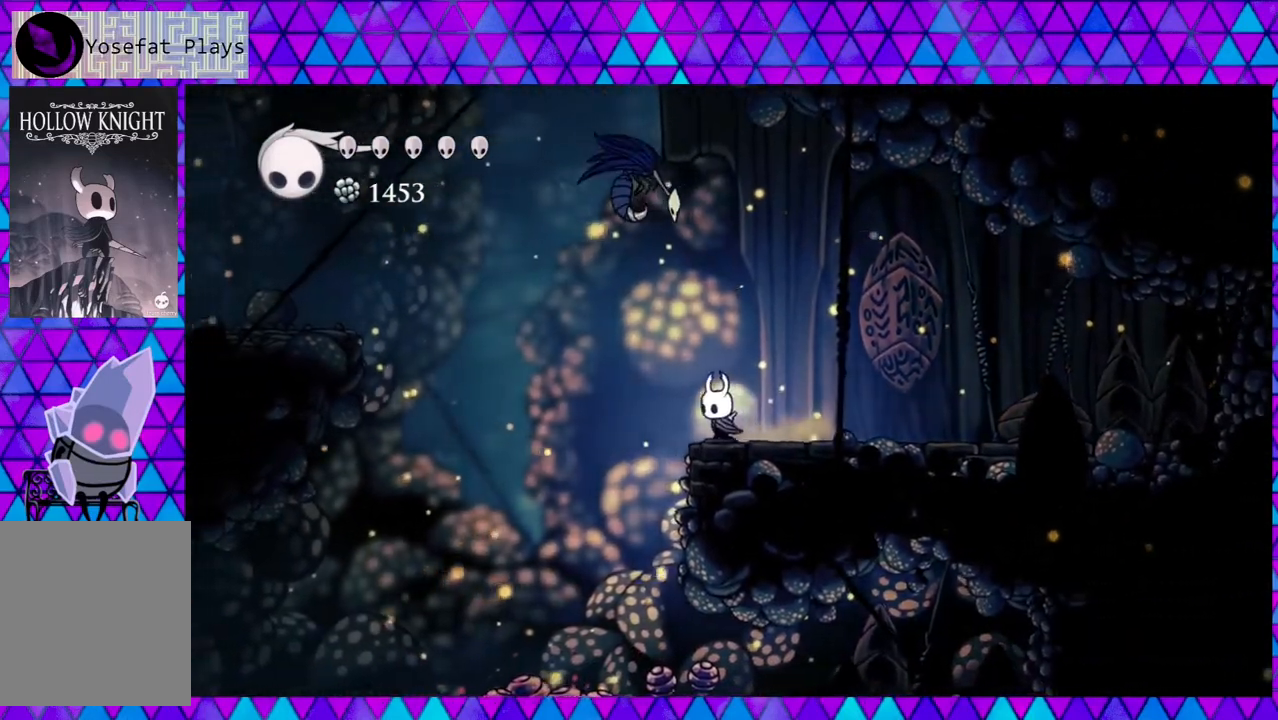
{"buttons": ["DPAD_RIGHT"], "left_stick": "center", "right_stick": "center", "events": [[33, "DPAD_UP", "down"], [67, "B", "down"], [100, "DPAD_LEFT", "up"], [133, "Y", "down"], [217, "DPAD_LEFT", "down"], [250, "B", "up"], [250, "Y", "up"], [333, "DPAD_LEFT", "up"], [367, "DPAD_RIGHT", "down"], [383, "DPAD_UP", "up"]]}
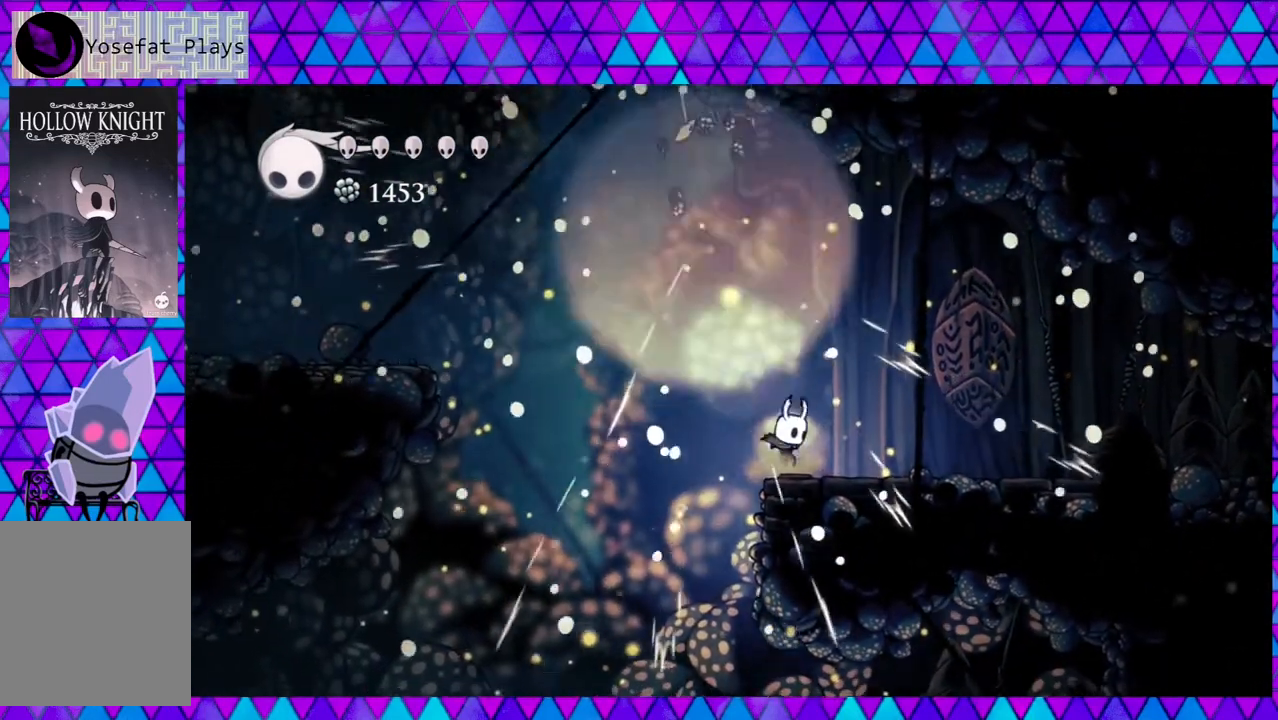
{"buttons": ["DPAD_LEFT"], "left_stick": "center", "right_stick": "center", "events": [[167, "DPAD_RIGHT", "up"], [317, "DPAD_LEFT", "down"]]}
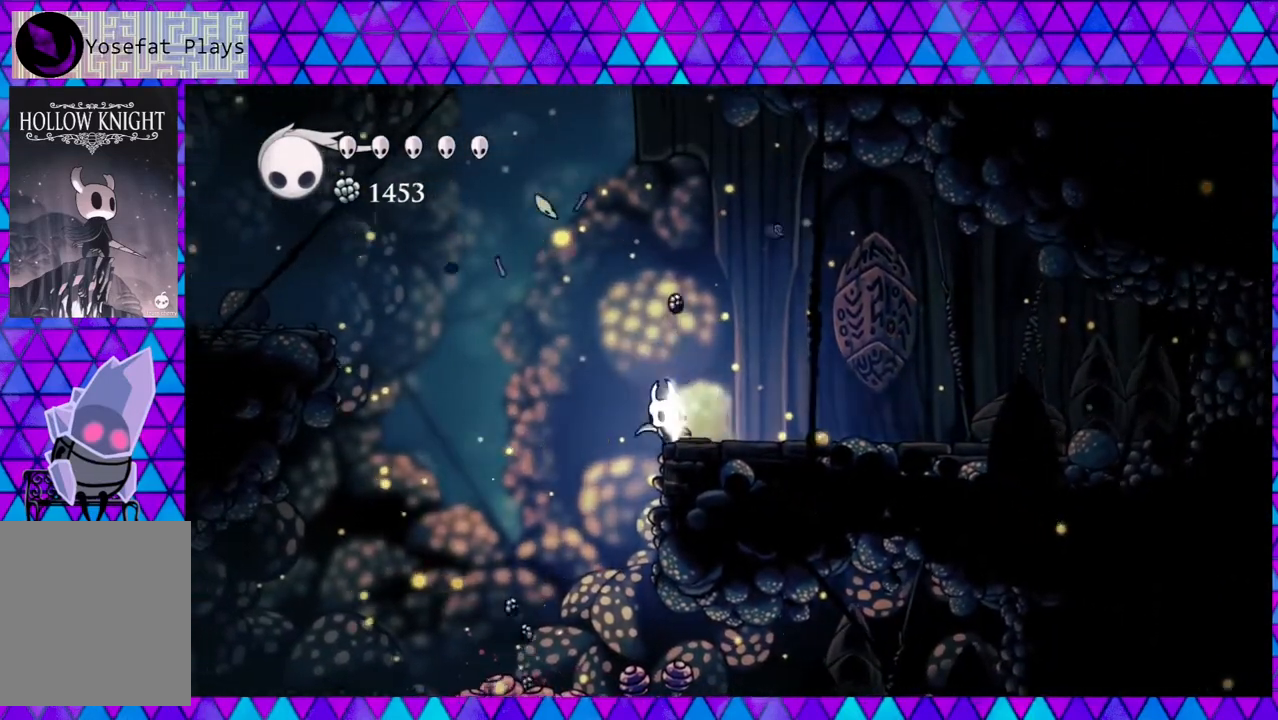
{"buttons": ["DPAD_LEFT"], "left_stick": "center", "right_stick": "center", "events": []}
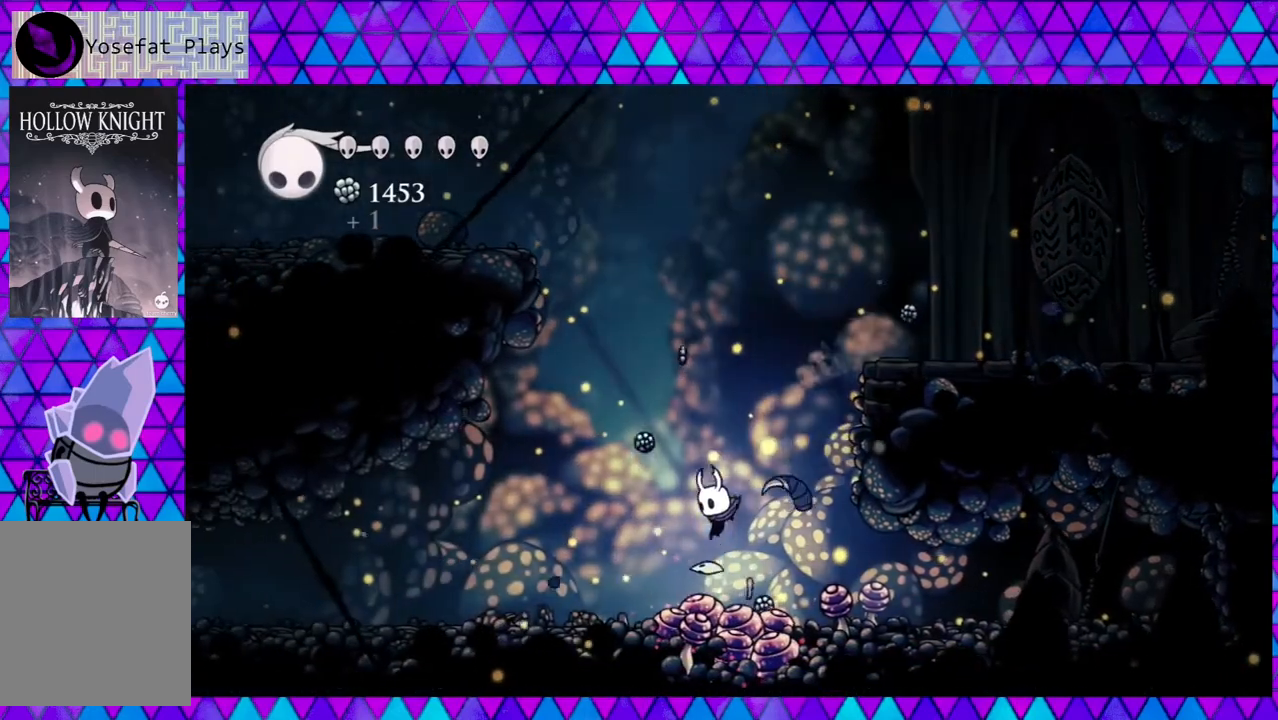
{"buttons": ["DPAD_LEFT"], "left_stick": "center", "right_stick": "center", "events": []}
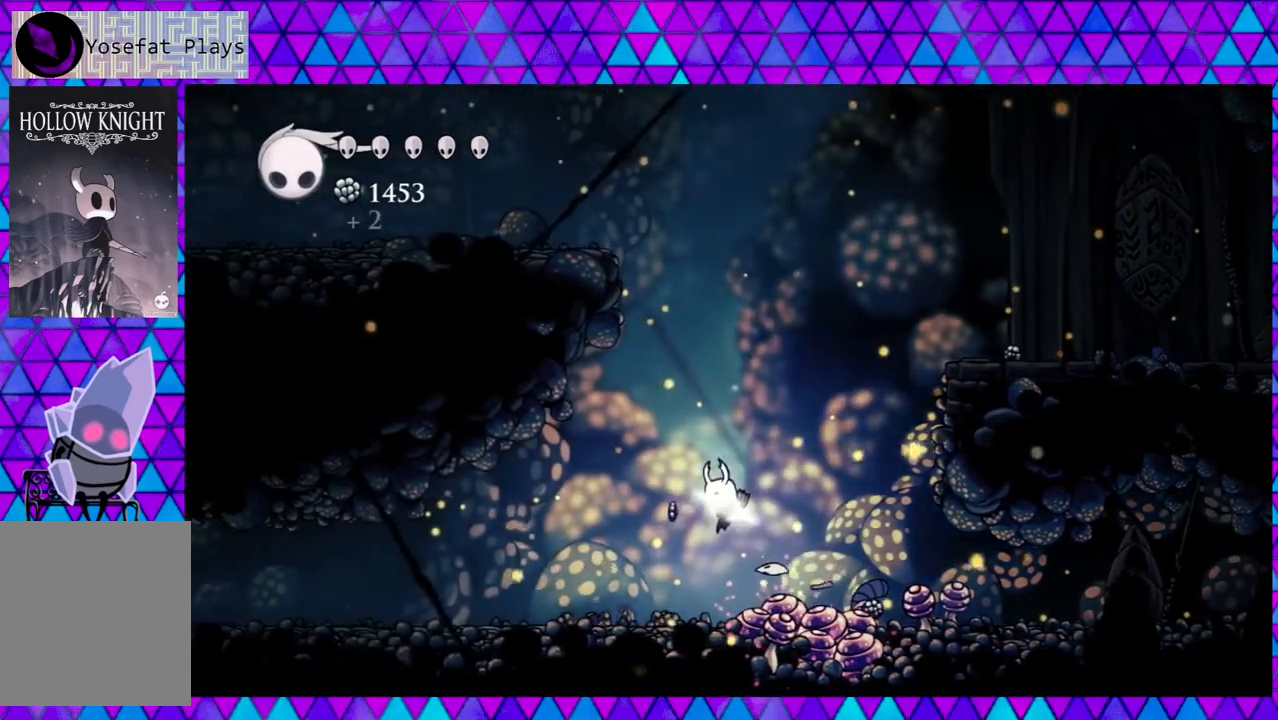
{"buttons": ["B", "DPAD_RIGHT"], "left_stick": "center", "right_stick": "center", "events": [[333, "DPAD_LEFT", "up"], [433, "DPAD_RIGHT", "down"], [467, "B", "down"]]}
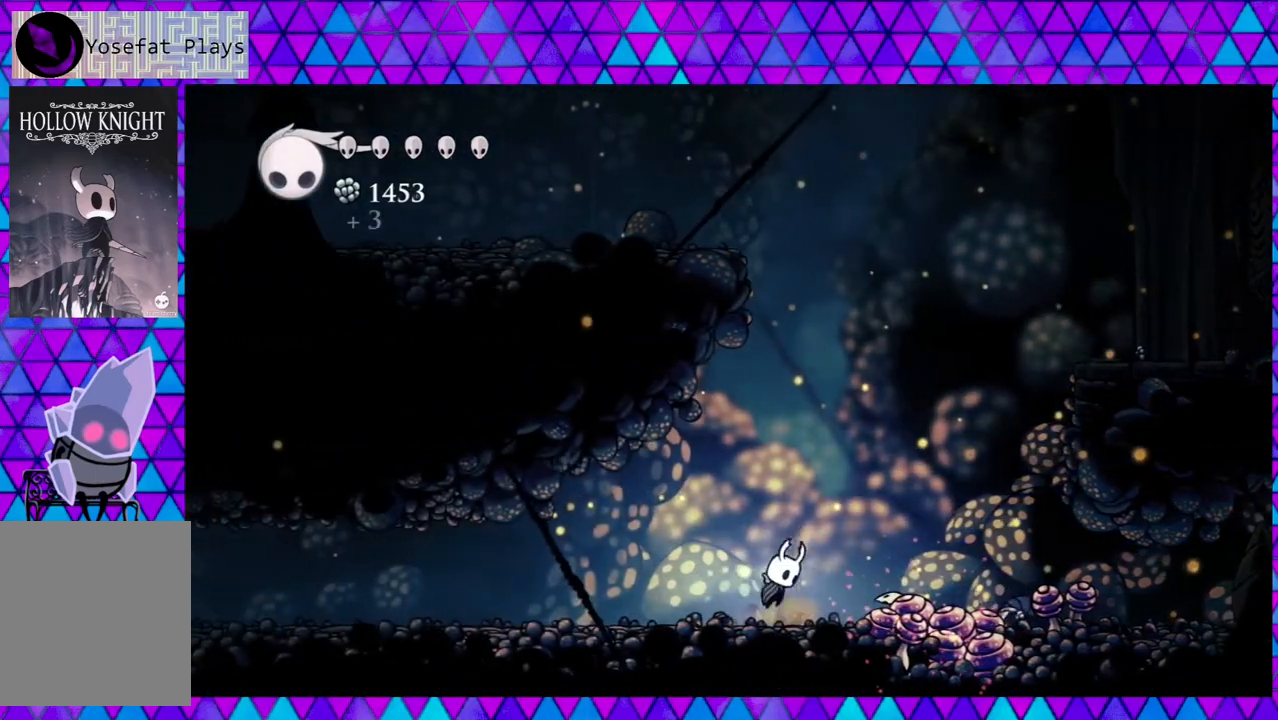
{"buttons": ["Y", "DPAD_DOWN", "DPAD_RIGHT"], "left_stick": "center", "right_stick": "center", "events": [[183, "B", "up"], [383, "DPAD_DOWN", "down"], [417, "Y", "down"]]}
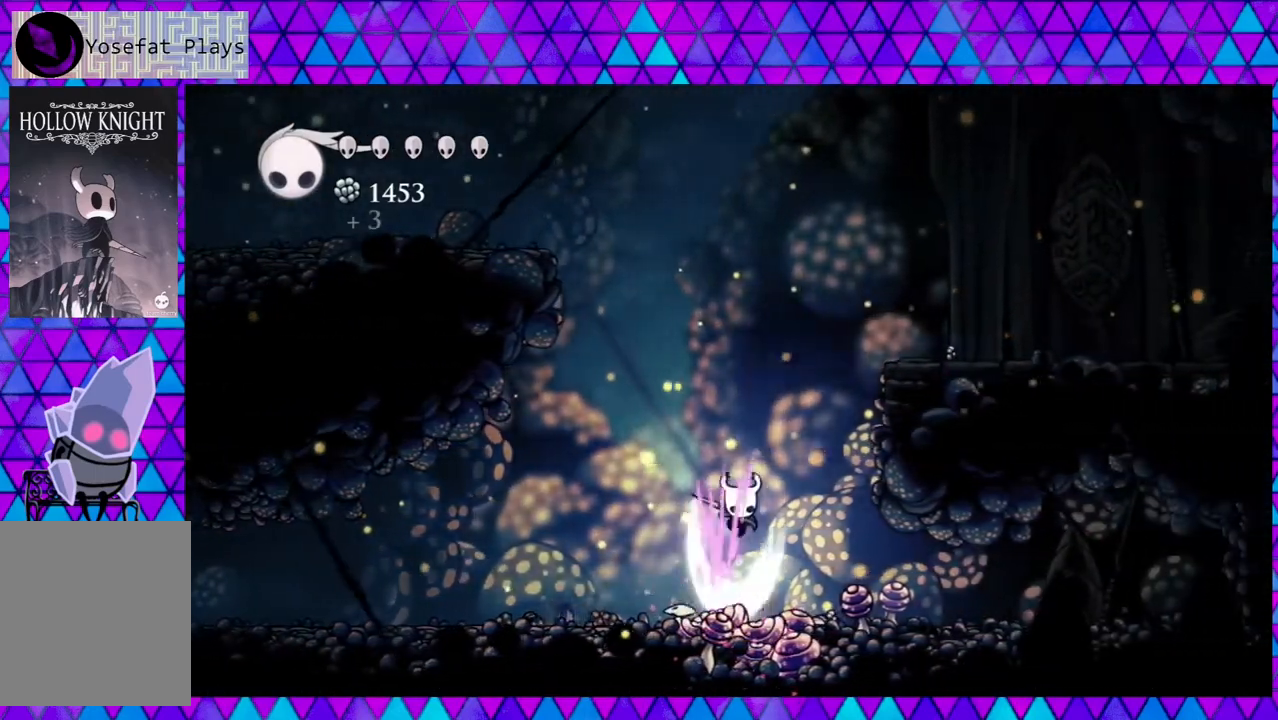
{"buttons": ["DPAD_RIGHT"], "left_stick": "center", "right_stick": "center", "events": [[100, "Y", "up"], [450, "DPAD_DOWN", "up"]]}
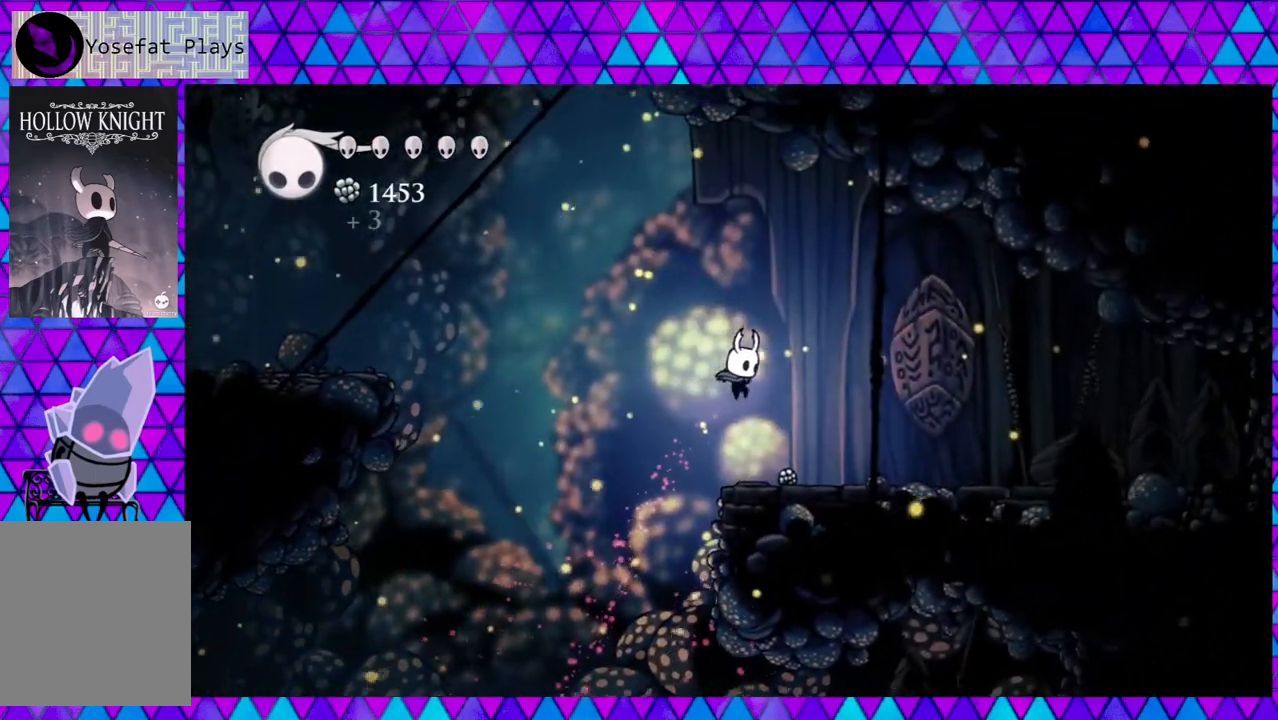
{"buttons": ["DPAD_LEFT"], "left_stick": "center", "right_stick": "center", "events": [[267, "DPAD_RIGHT", "up"], [350, "DPAD_LEFT", "down"]]}
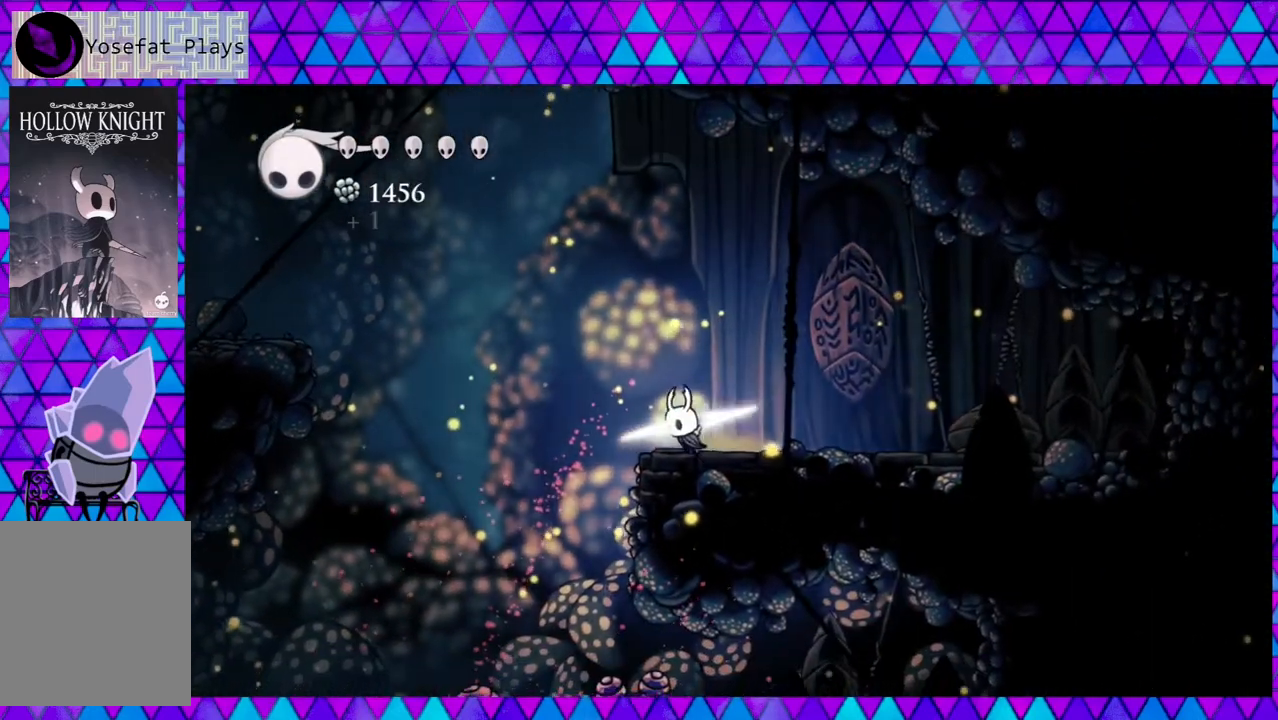
{"buttons": ["B", "DPAD_LEFT"], "left_stick": "center", "right_stick": "center", "events": [[83, "B", "down"]]}
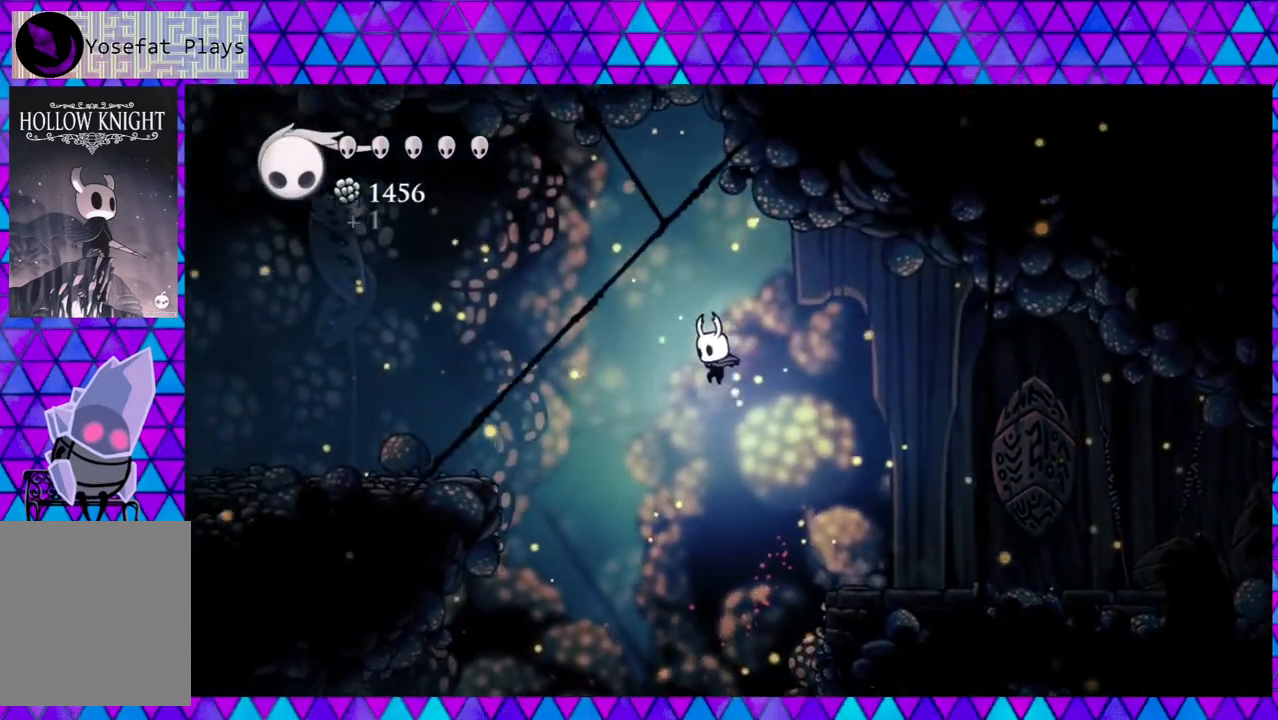
{"buttons": ["B", "DPAD_LEFT"], "left_stick": "center", "right_stick": "center", "events": [[150, "R2", "down"], [433, "R2", "up"]]}
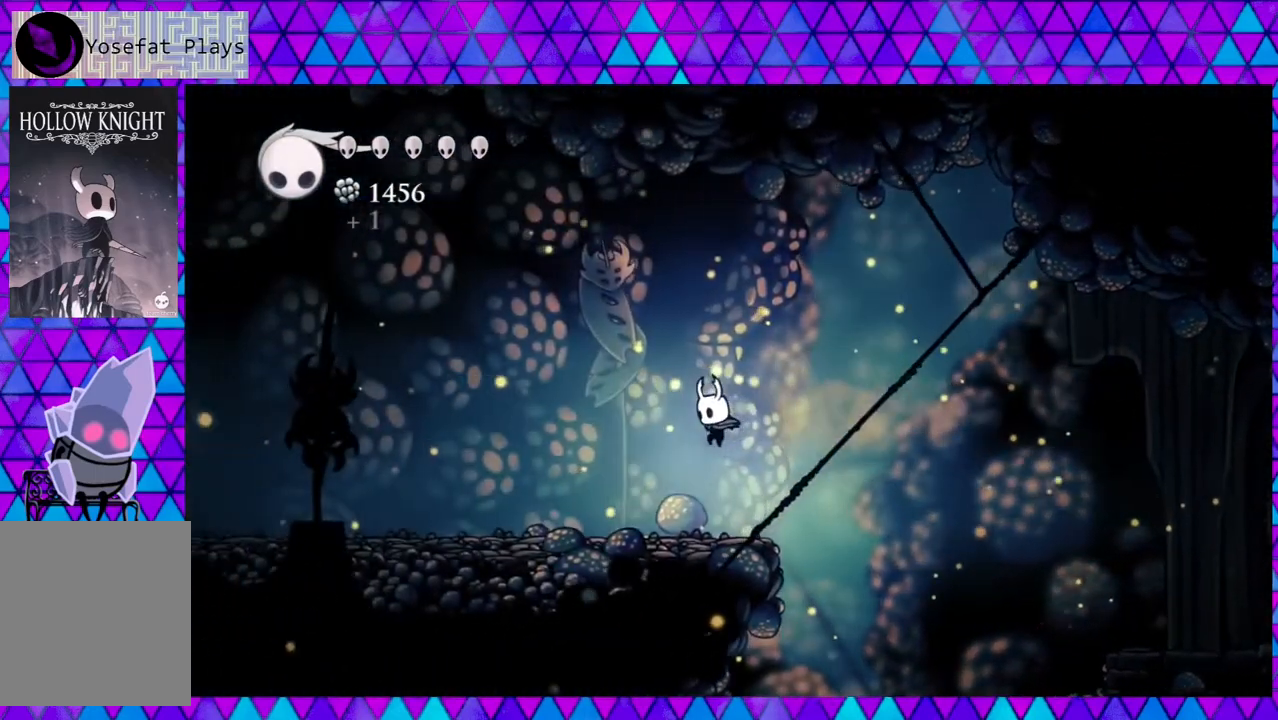
{"buttons": ["DPAD_LEFT"], "left_stick": "center", "right_stick": "center", "events": [[50, "B", "up"]]}
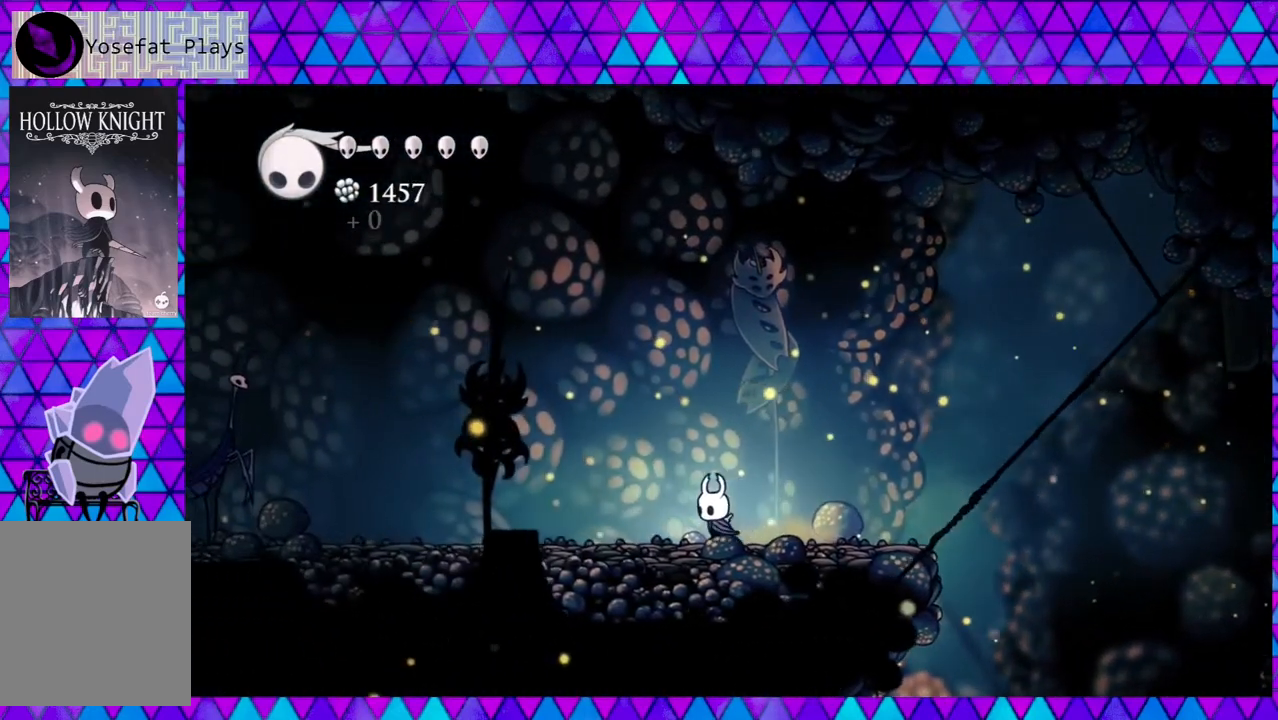
{"buttons": ["DPAD_LEFT"], "left_stick": "center", "right_stick": "center", "events": []}
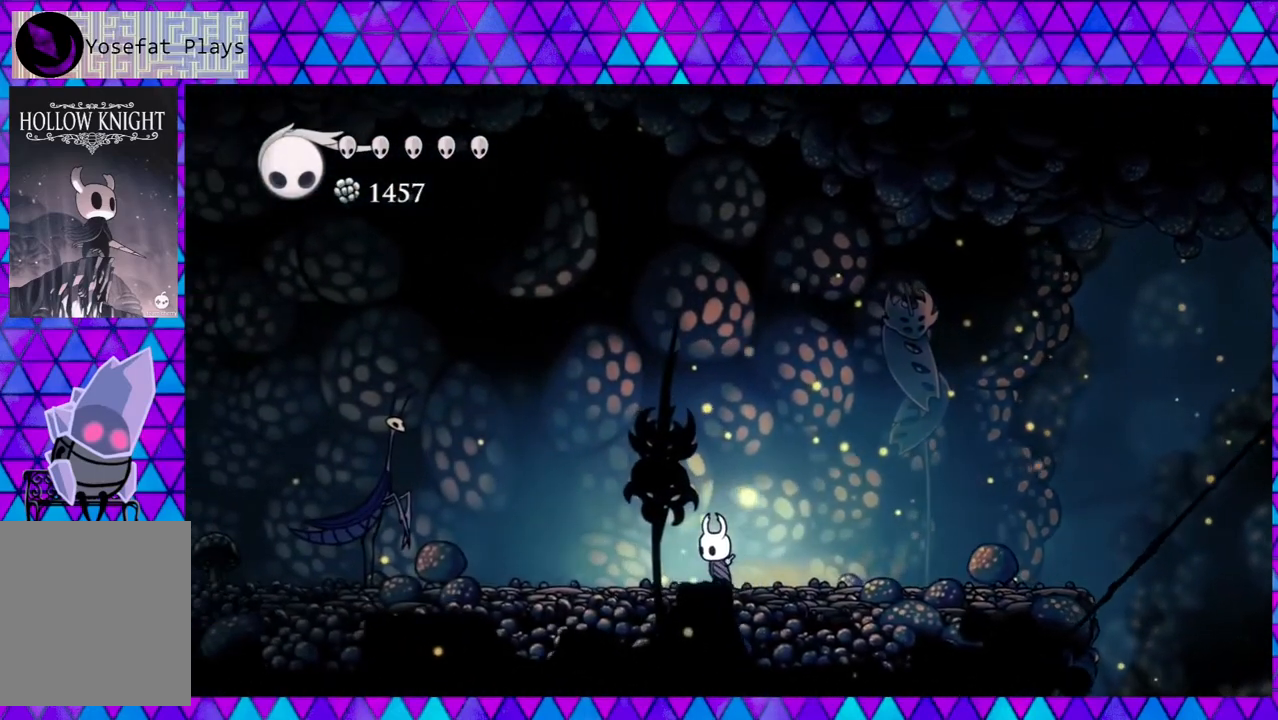
{"buttons": ["B", "DPAD_LEFT"], "left_stick": "center", "right_stick": "center", "events": [[483, "B", "down"]]}
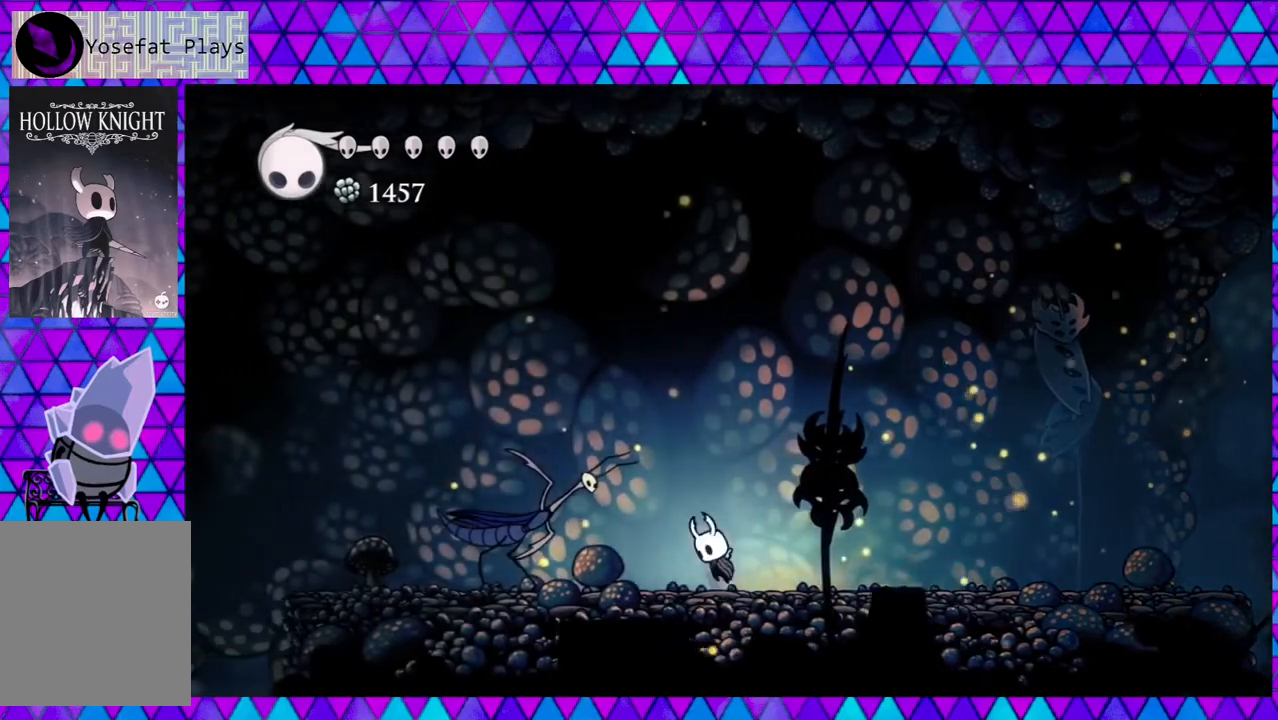
{"buttons": ["B", "Y"], "left_stick": "center", "right_stick": "center", "events": [[17, "DPAD_LEFT", "up"], [67, "Y", "down"]]}
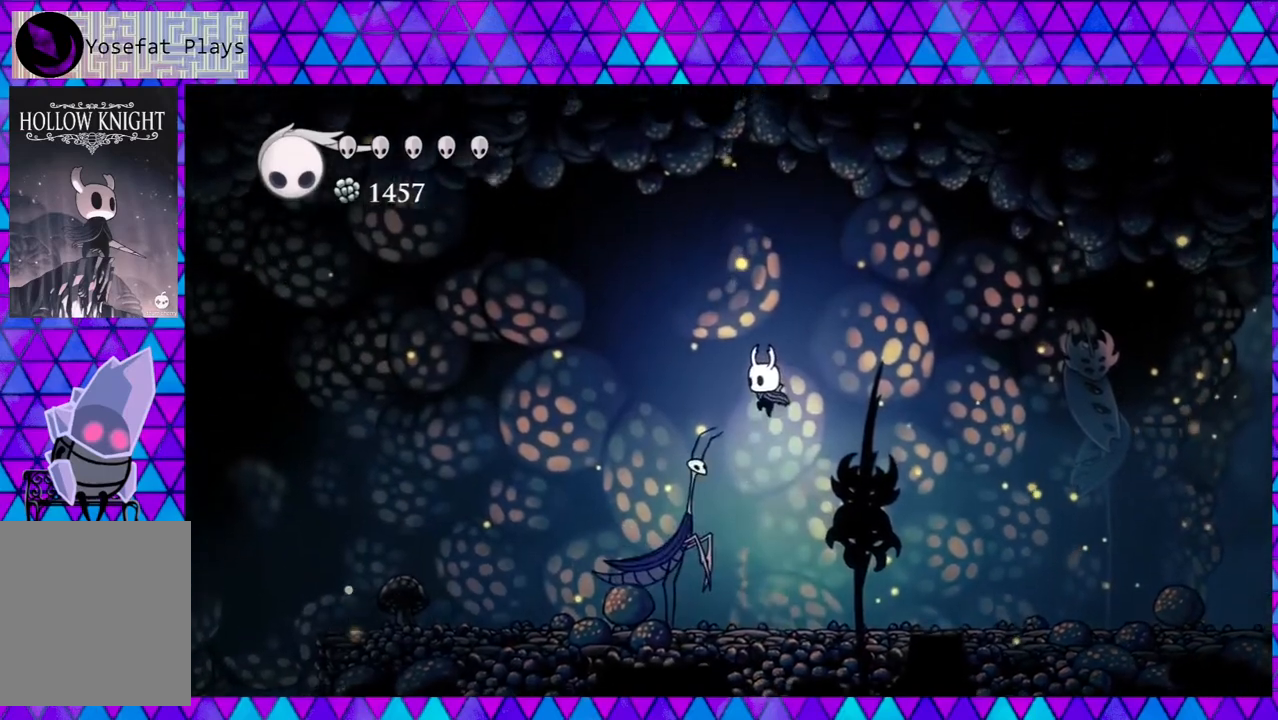
{"buttons": ["DPAD_DOWN"], "left_stick": "center", "right_stick": "center", "events": [[67, "Y", "up"], [100, "B", "up"], [200, "DPAD_DOWN", "down"], [233, "Y", "down"], [383, "Y", "up"]]}
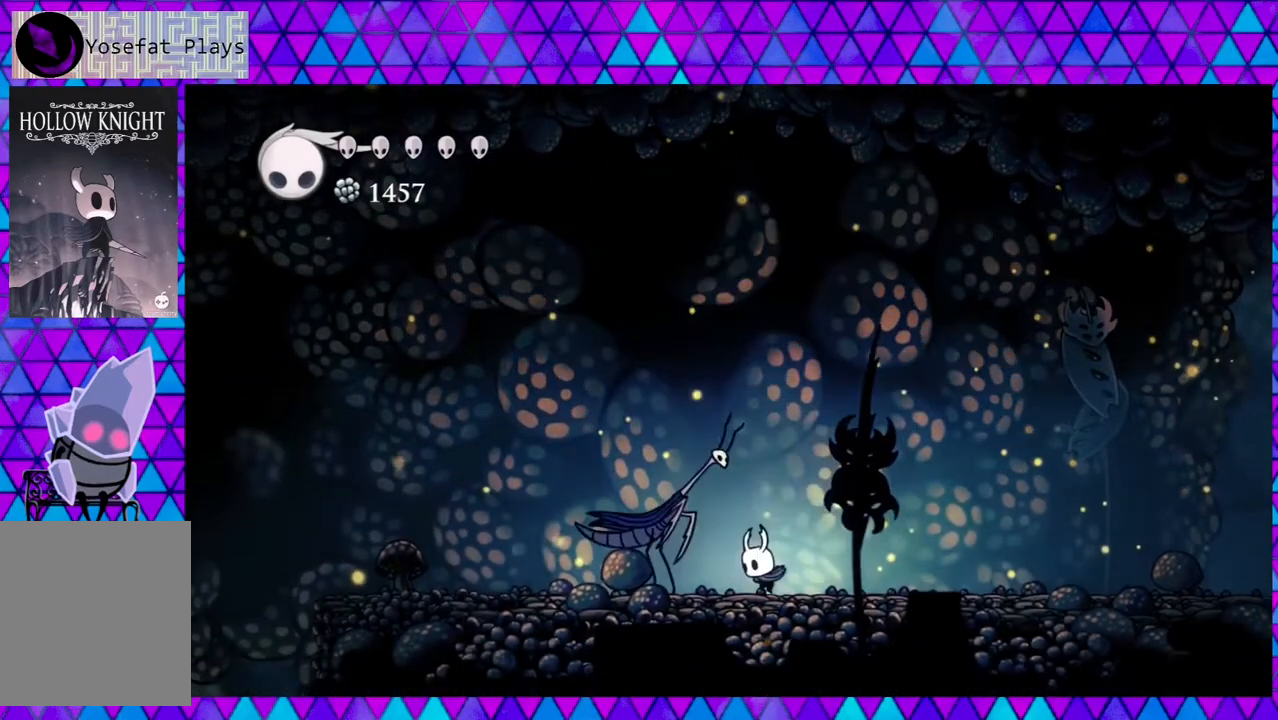
{"buttons": ["DPAD_RIGHT"], "left_stick": "center", "right_stick": "center", "events": [[17, "DPAD_DOWN", "up"], [100, "DPAD_LEFT", "down"], [100, "Y", "down"], [167, "DPAD_LEFT", "up"], [250, "Y", "up"], [400, "DPAD_RIGHT", "down"]]}
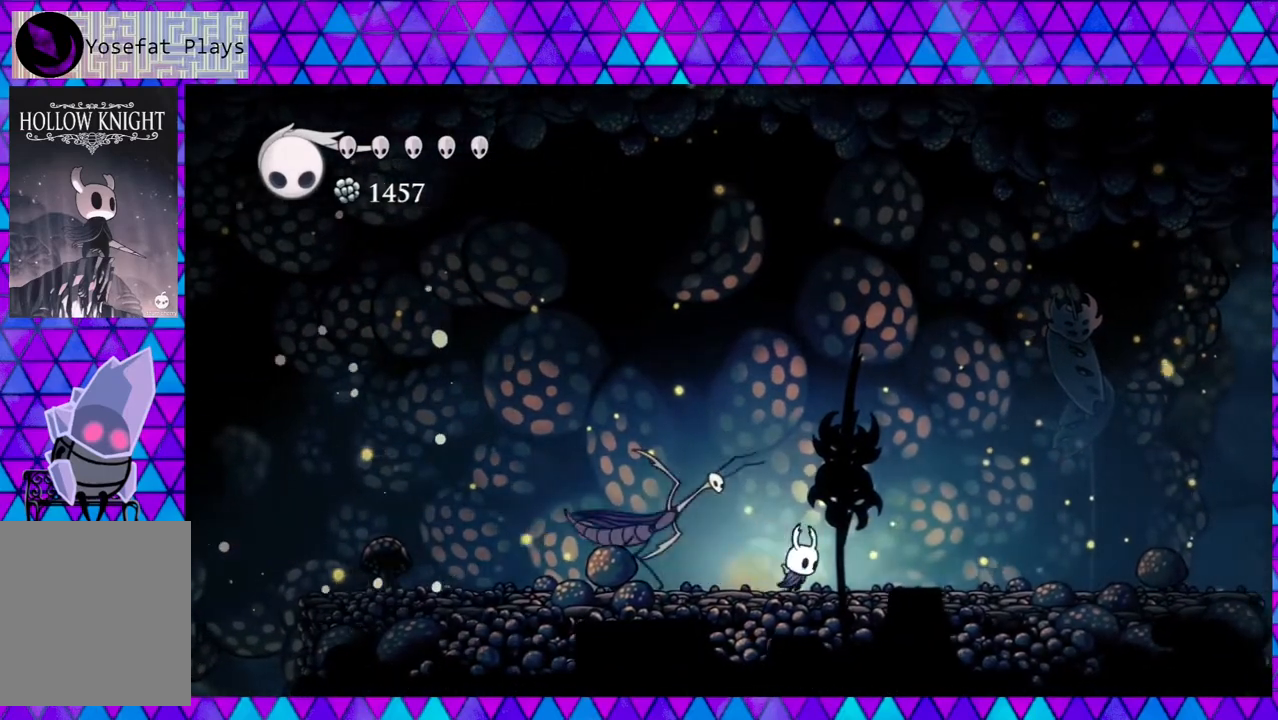
{"buttons": ["B", "DPAD_RIGHT"], "left_stick": "center", "right_stick": "center", "events": [[17, "B", "down"]]}
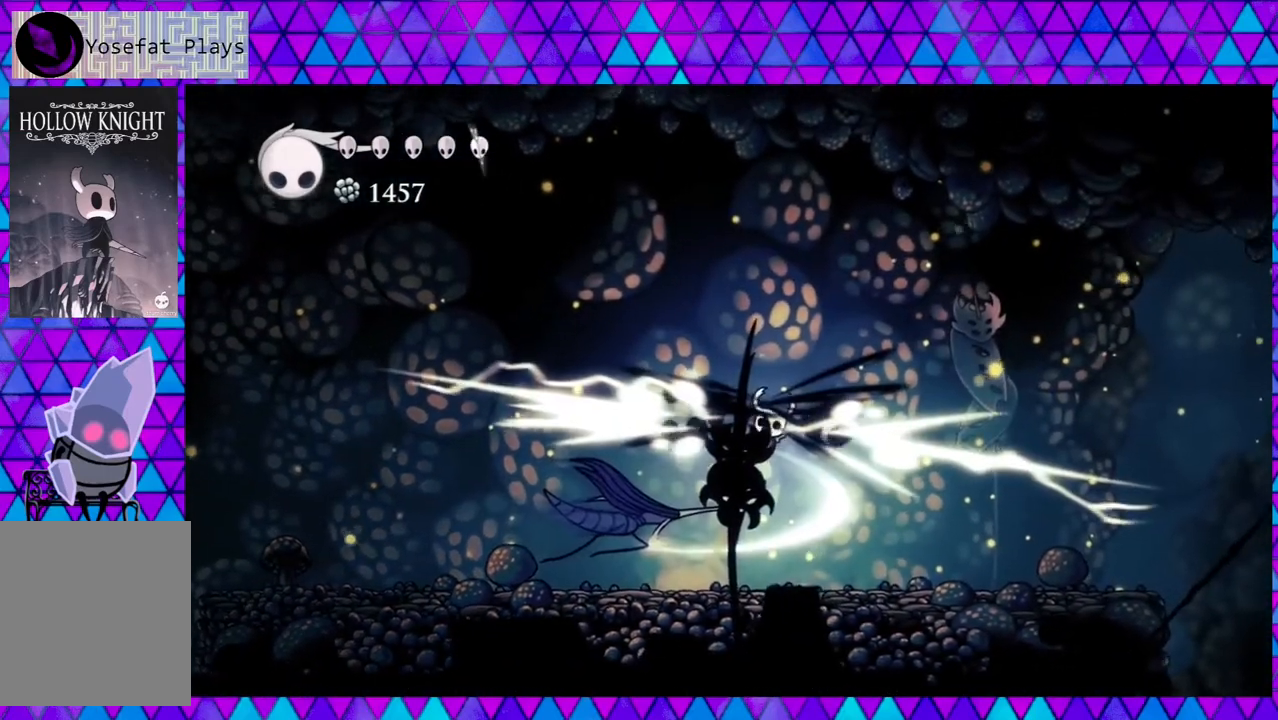
{"buttons": ["Y", "DPAD_LEFT"], "left_stick": "center", "right_stick": "center", "events": [[67, "B", "up"], [67, "DPAD_RIGHT", "up"], [300, "DPAD_LEFT", "down"], [483, "Y", "down"]]}
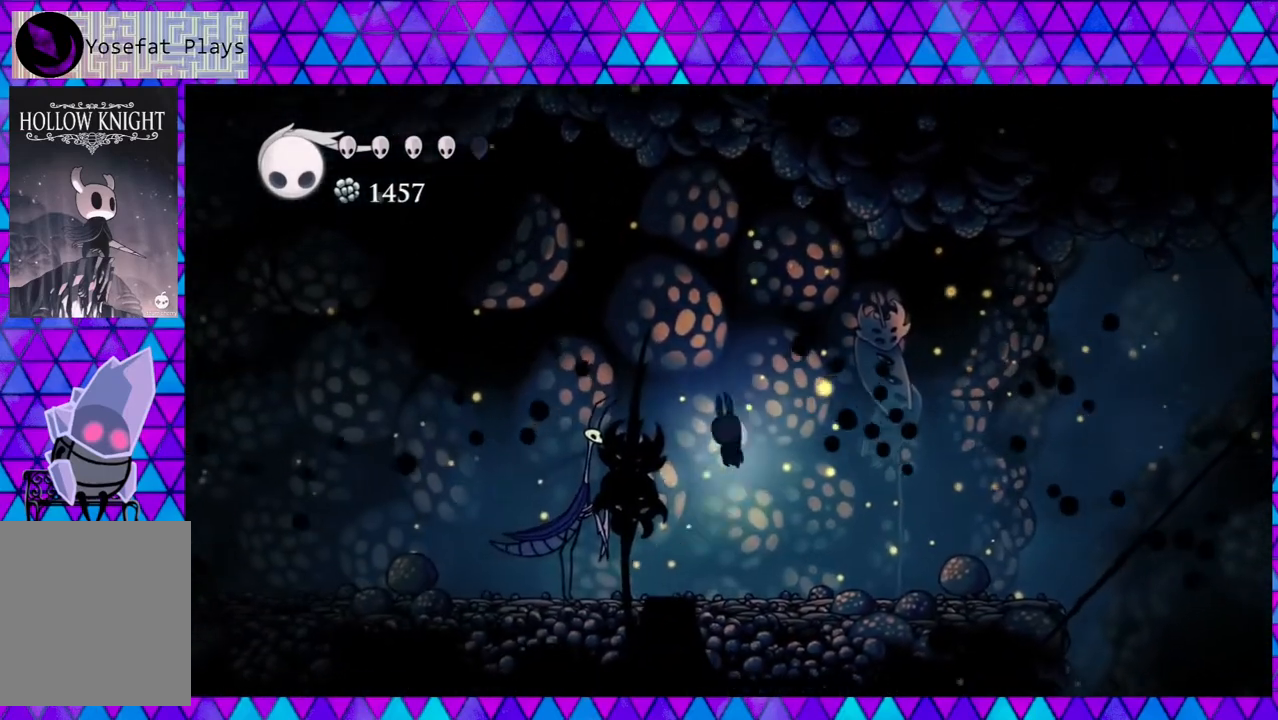
{"buttons": ["DPAD_LEFT"], "left_stick": "center", "right_stick": "center", "events": [[167, "Y", "up"]]}
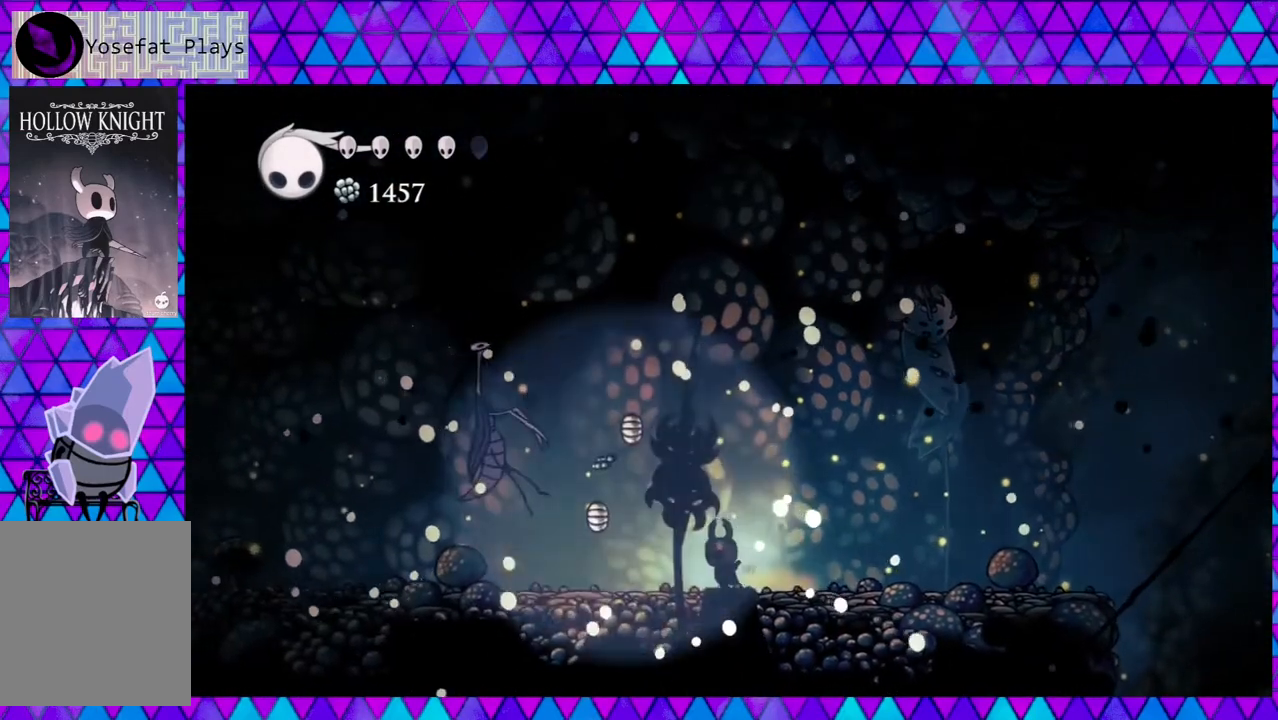
{"buttons": ["DPAD_LEFT"], "left_stick": "center", "right_stick": "center", "events": []}
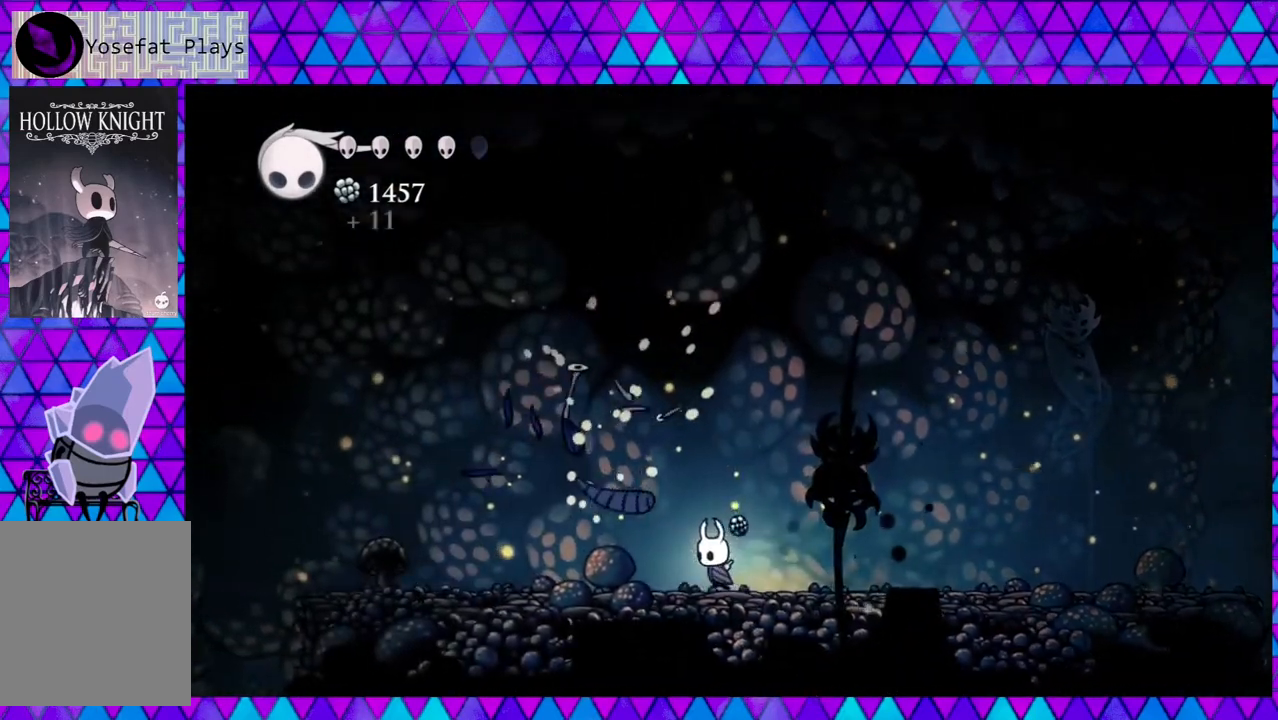
{"buttons": ["A"], "left_stick": "center", "right_stick": "center", "events": [[133, "A", "down"], [217, "DPAD_LEFT", "up"]]}
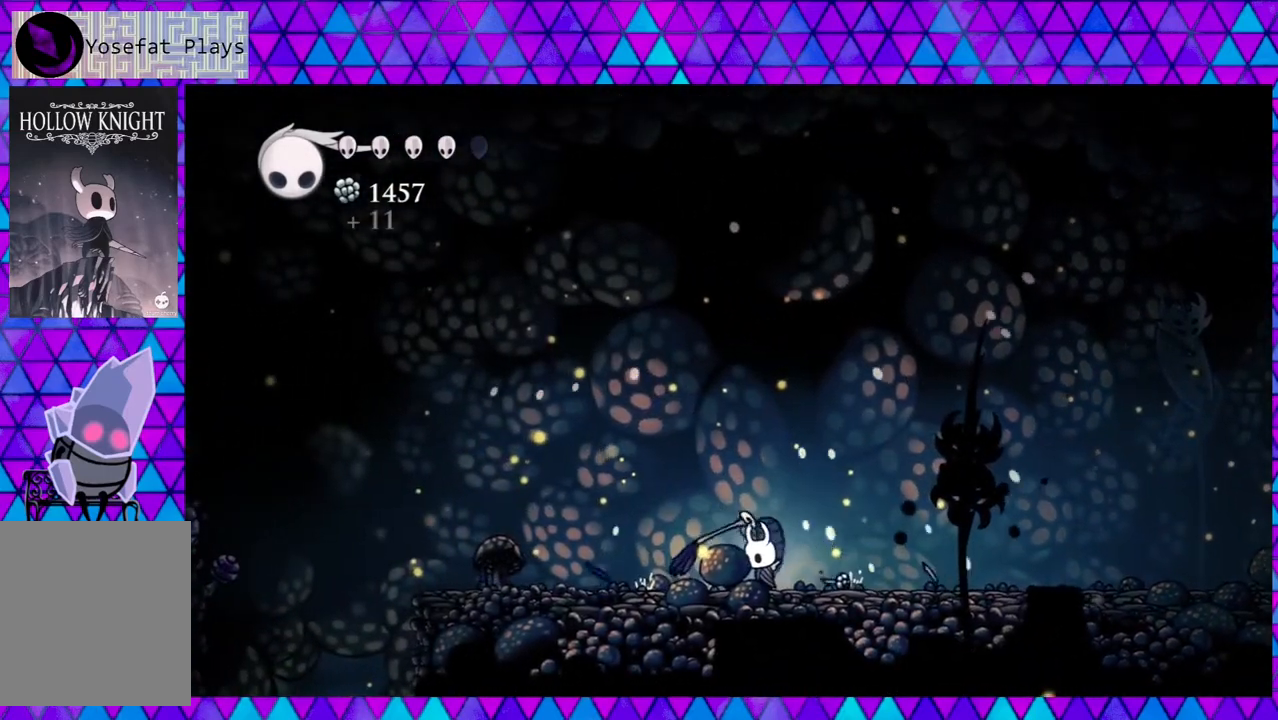
{"buttons": ["A"], "left_stick": "center", "right_stick": "center", "events": []}